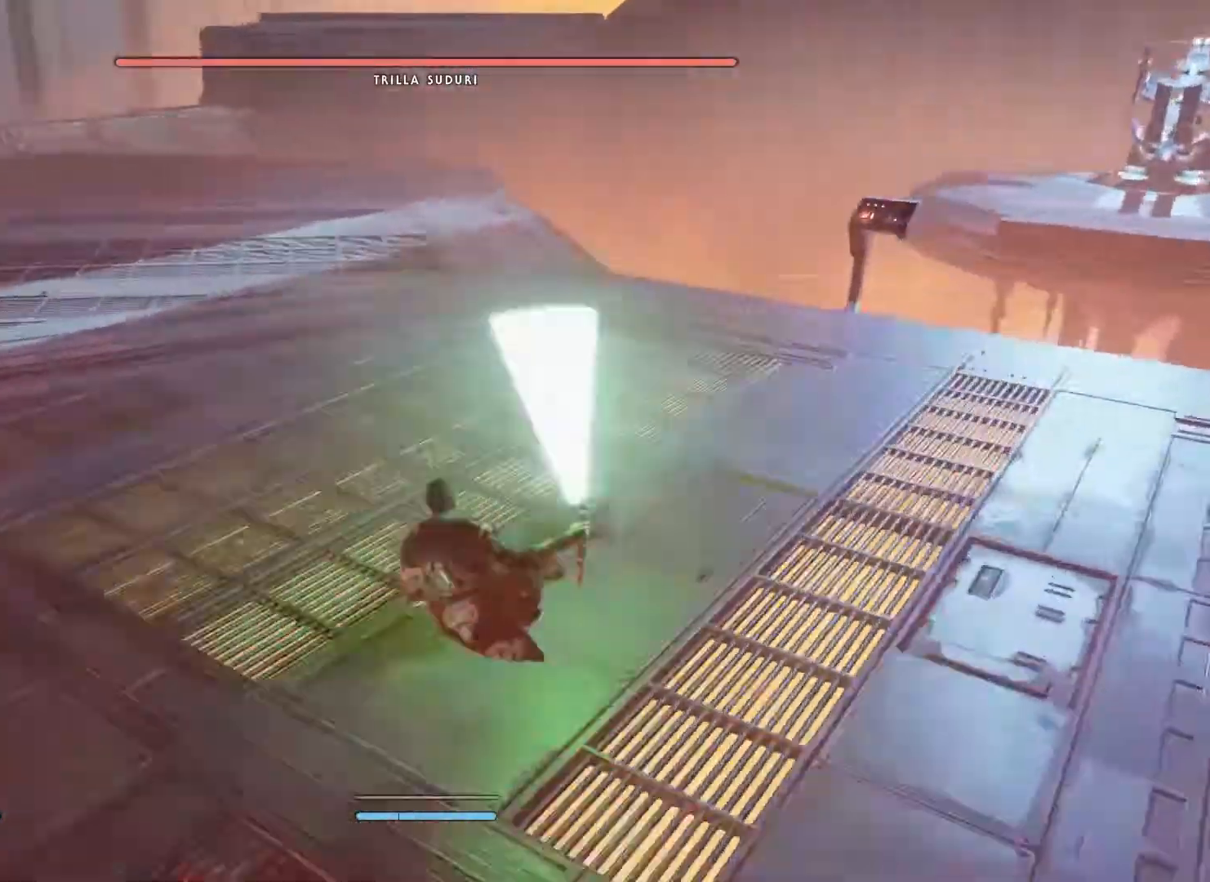
Gameplay with a controller (Xbox layout); each line is a JSON object with the inputs held at the frame after it. "events" lists button and stick changes between this image and that frame as [ms after this image, input, new state], when the widget could be followed in between.
{"buttons": ["L3"], "left_stick": "down-right", "right_stick": "left", "events": [[133, "right_stick", "left"], [433, "L3", "down"]]}
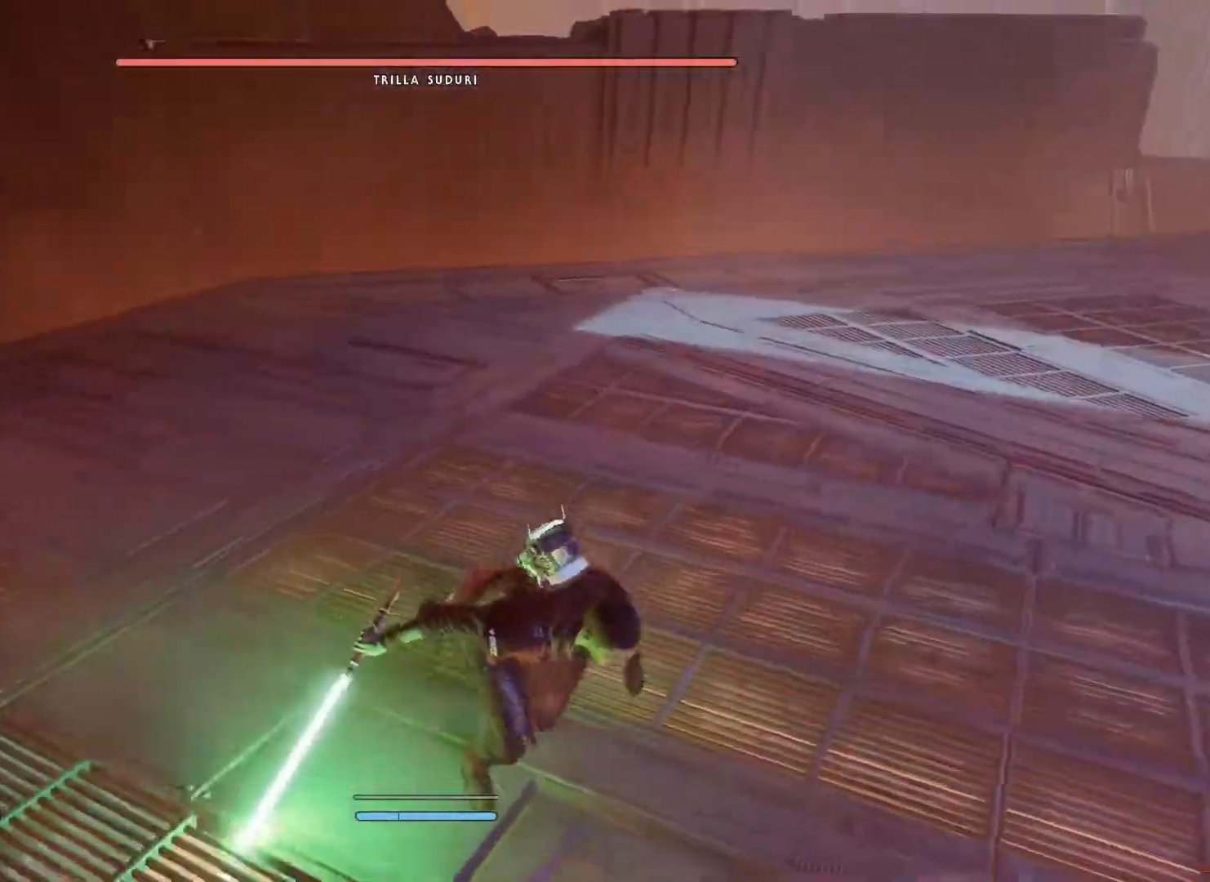
{"buttons": [], "left_stick": "down", "right_stick": "up-left", "events": [[117, "L3", "up"], [117, "left_stick", "down"], [200, "right_stick", "center"], [250, "right_stick", "left"], [333, "right_stick", "up-left"]]}
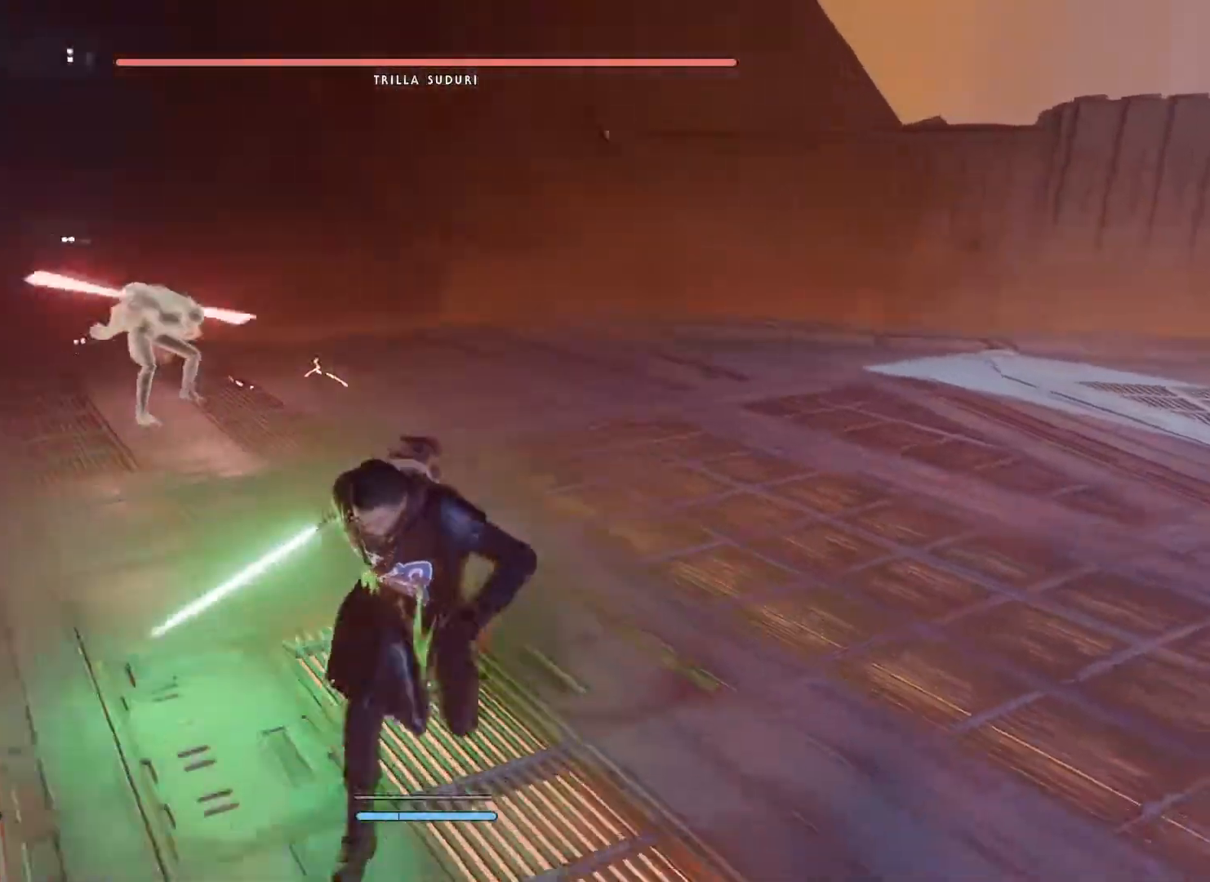
{"buttons": [], "left_stick": "up-right", "right_stick": "right", "events": [[50, "right_stick", "center"], [233, "right_stick", "right"], [283, "left_stick", "center"], [350, "left_stick", "up"], [483, "left_stick", "up-right"]]}
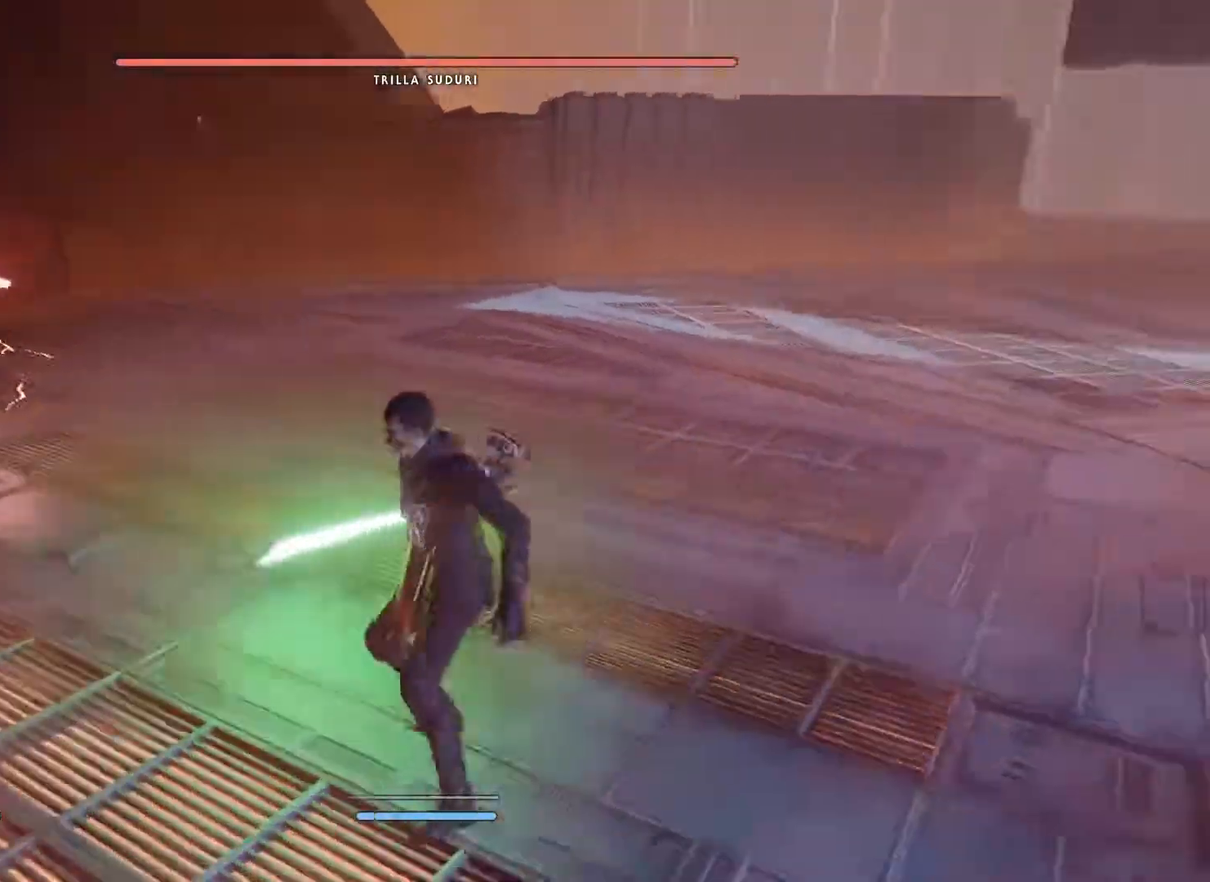
{"buttons": [], "left_stick": "up-right", "right_stick": "left", "events": [[167, "L3", "down"], [367, "L3", "up"], [417, "right_stick", "center"], [467, "right_stick", "left"]]}
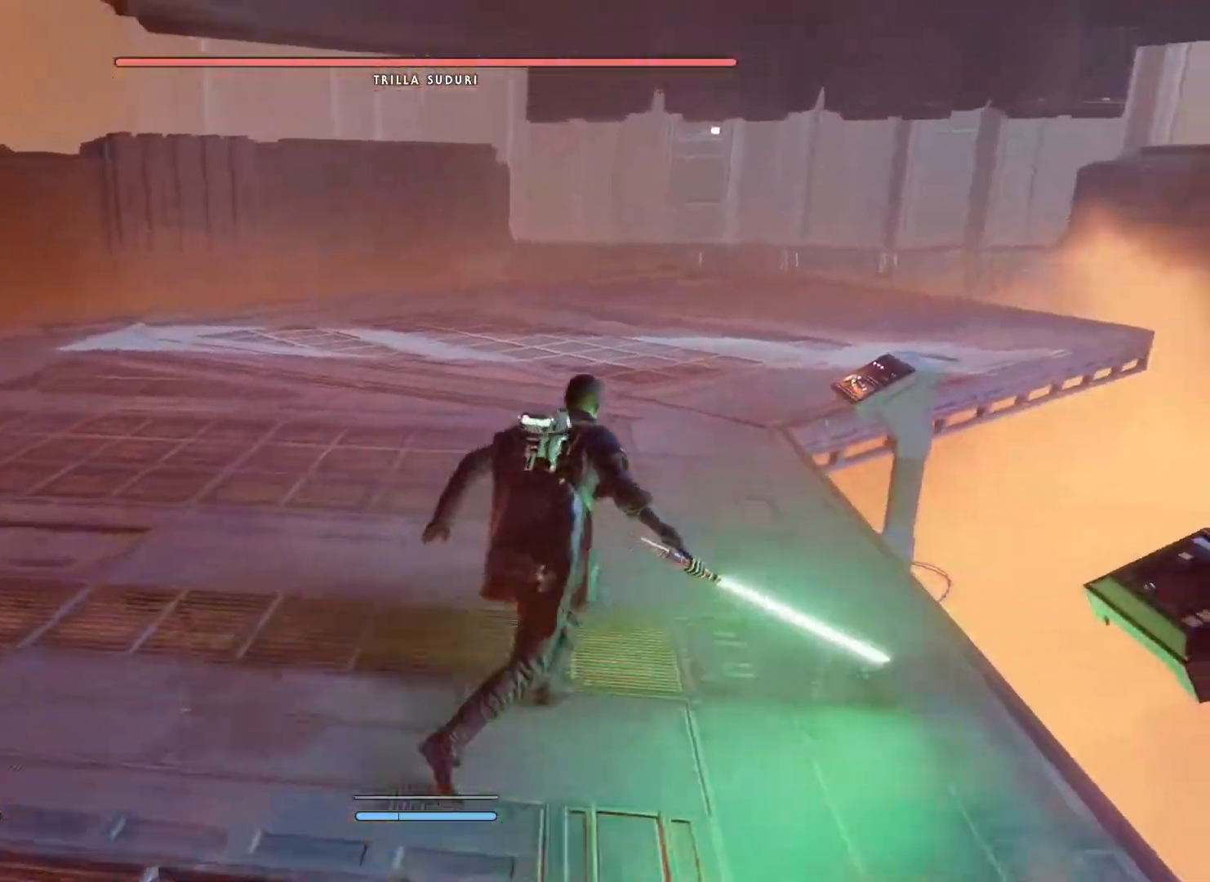
{"buttons": [], "left_stick": "up", "right_stick": "down", "events": [[100, "L3", "down"], [233, "L3", "up"], [300, "left_stick", "up"], [433, "right_stick", "down"]]}
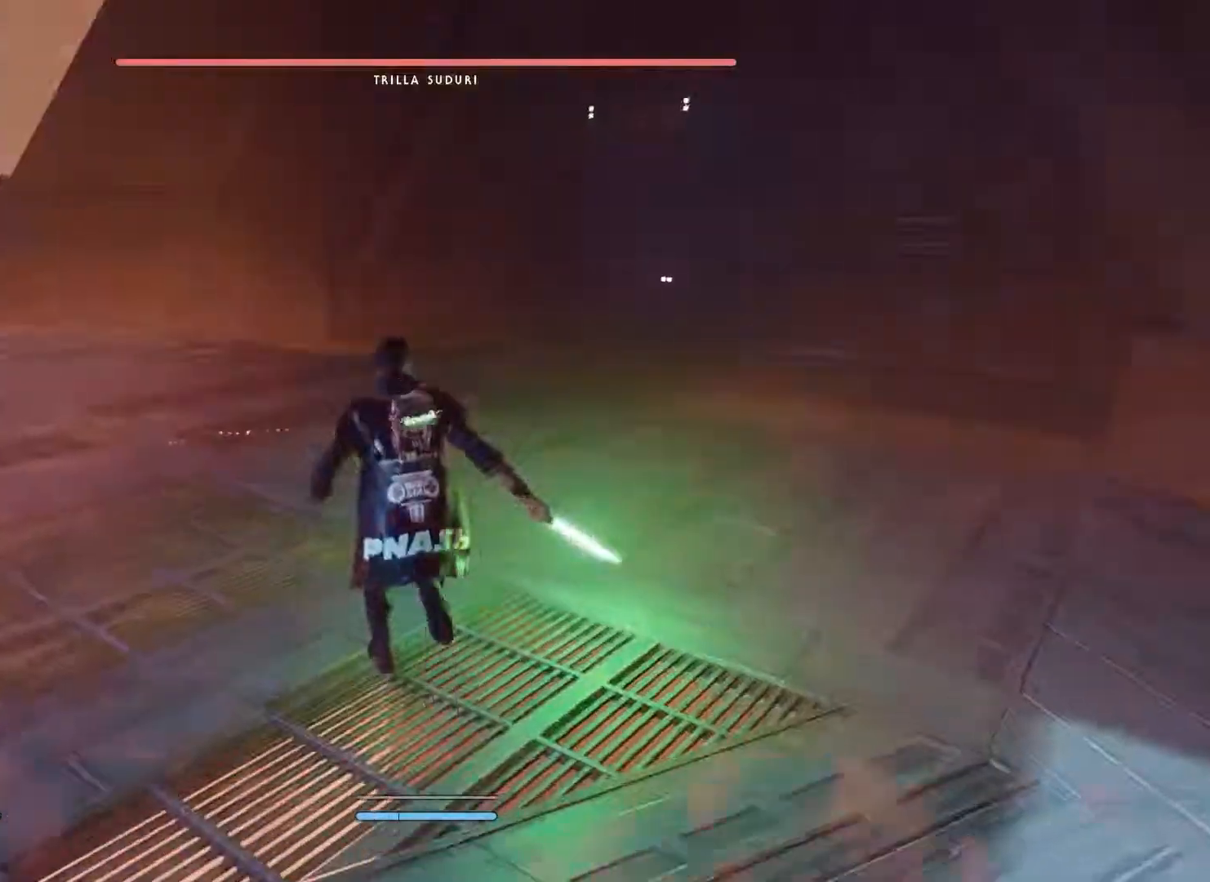
{"buttons": [], "left_stick": "up", "right_stick": "center", "events": [[50, "right_stick", "center"], [167, "L3", "down"], [200, "right_stick", "right"], [300, "L3", "up"], [400, "right_stick", "center"]]}
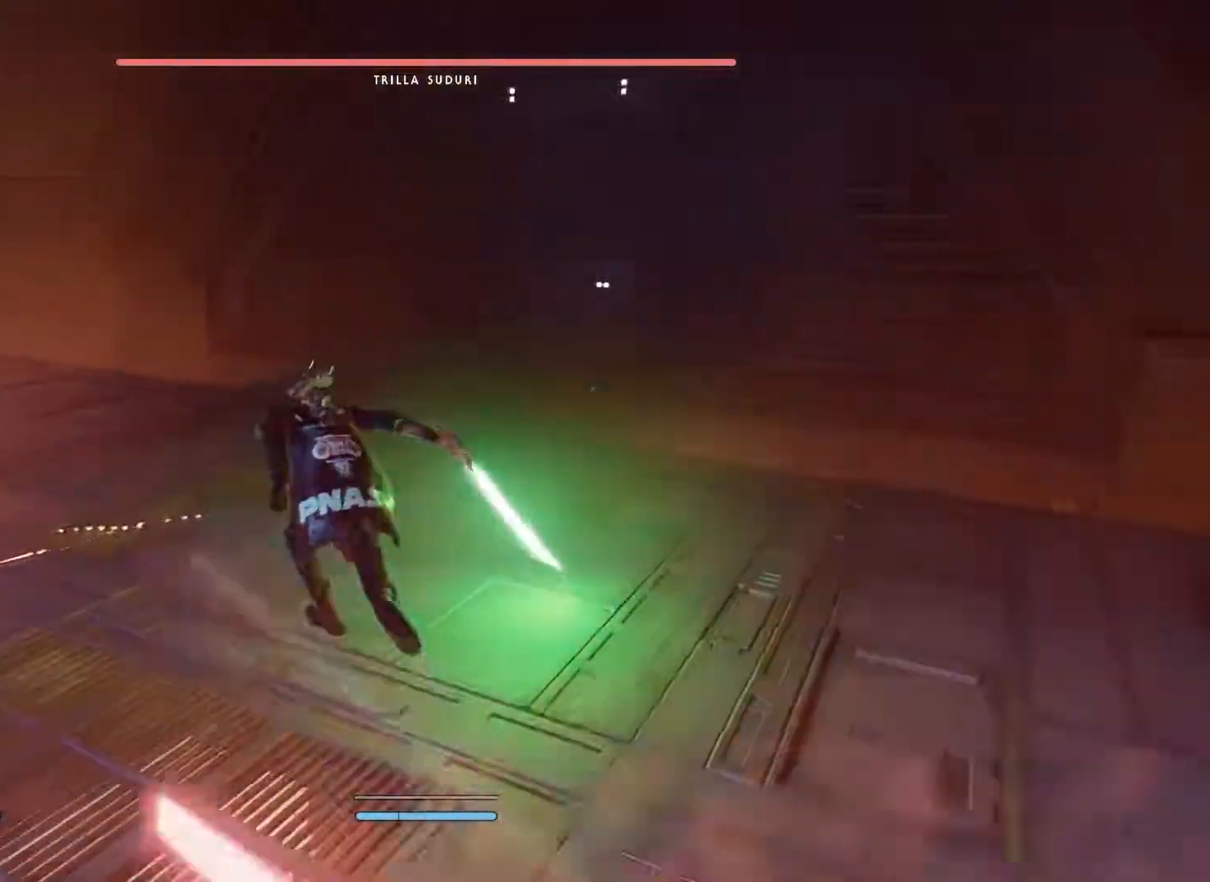
{"buttons": ["L3"], "left_stick": "up", "right_stick": "right", "events": [[33, "L3", "down"], [67, "right_stick", "right"], [217, "L3", "up"], [350, "right_stick", "center"], [400, "L3", "down"], [467, "right_stick", "right"]]}
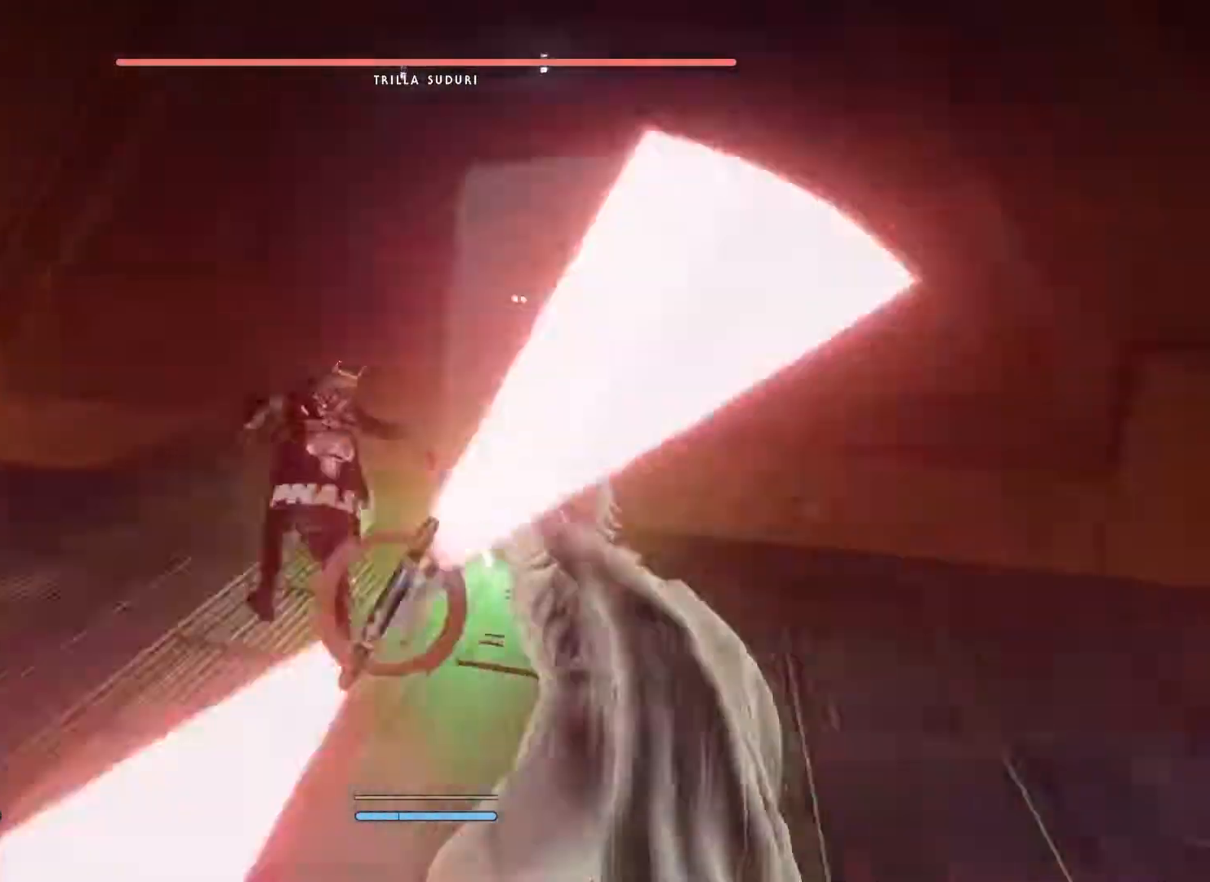
{"buttons": [], "left_stick": "up", "right_stick": "right", "events": [[67, "L3", "up"], [183, "right_stick", "center"], [333, "L3", "down"], [400, "right_stick", "right"], [483, "L3", "up"]]}
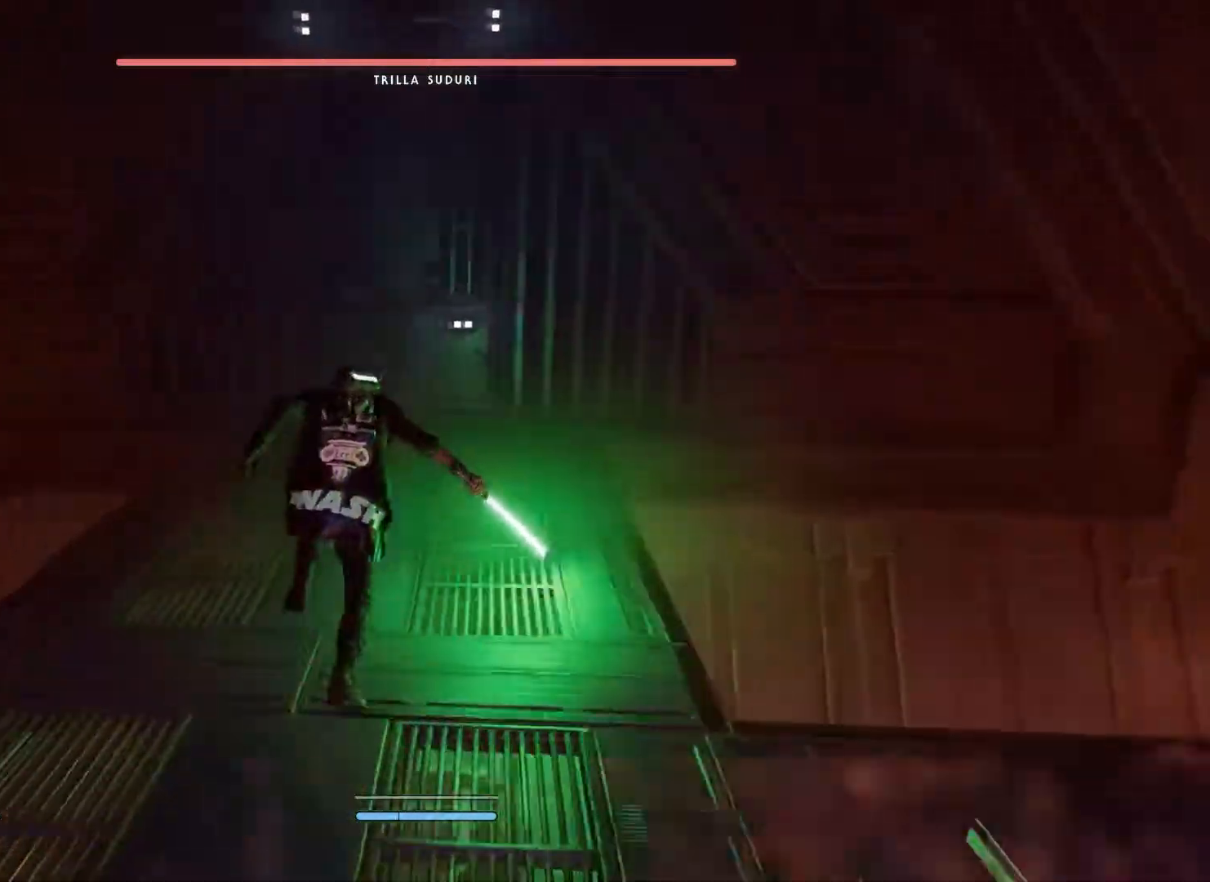
{"buttons": [], "left_stick": "up", "right_stick": "right", "events": [[200, "right_stick", "center"], [317, "right_stick", "right"]]}
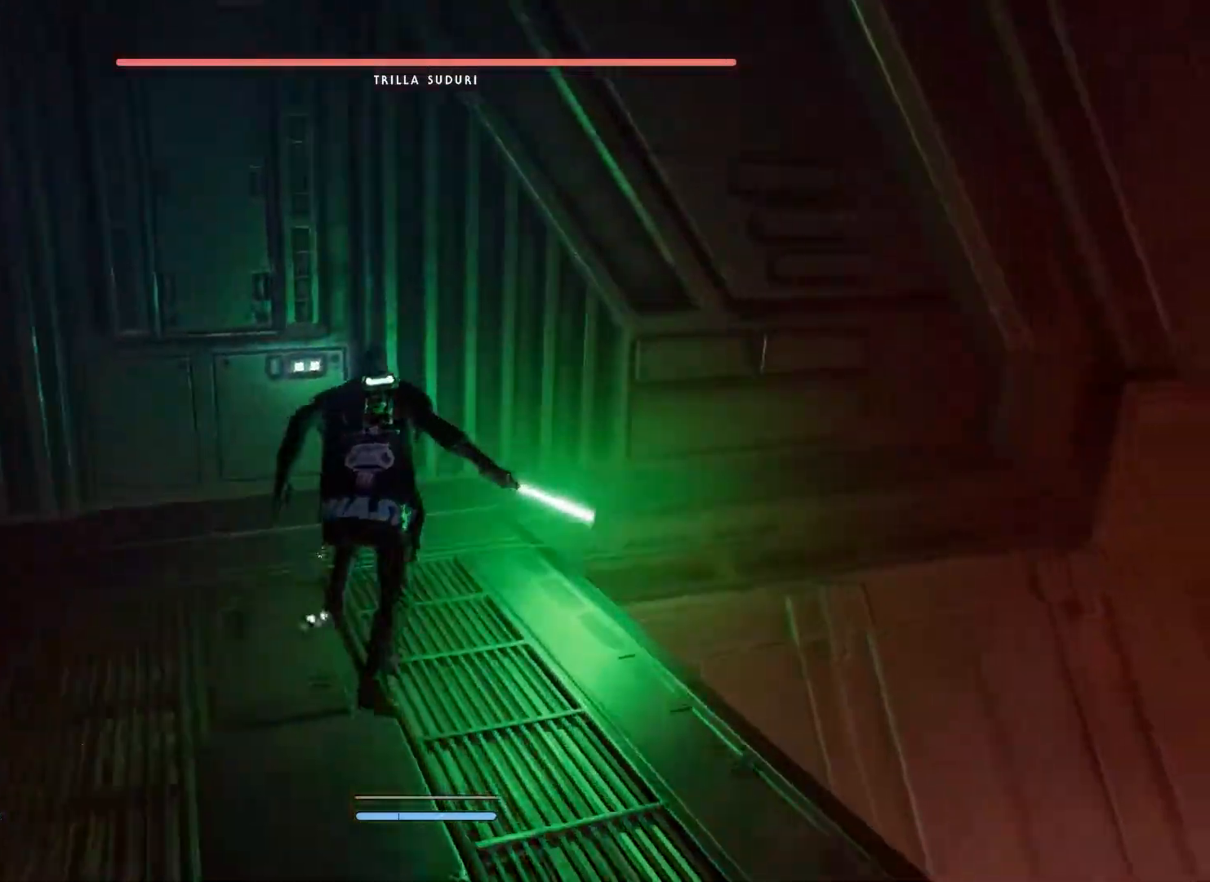
{"buttons": [], "left_stick": "down-left", "right_stick": "up-right", "events": [[150, "left_stick", "center"], [200, "left_stick", "right"], [267, "left_stick", "down-right"], [450, "left_stick", "down-left"], [483, "right_stick", "up-right"]]}
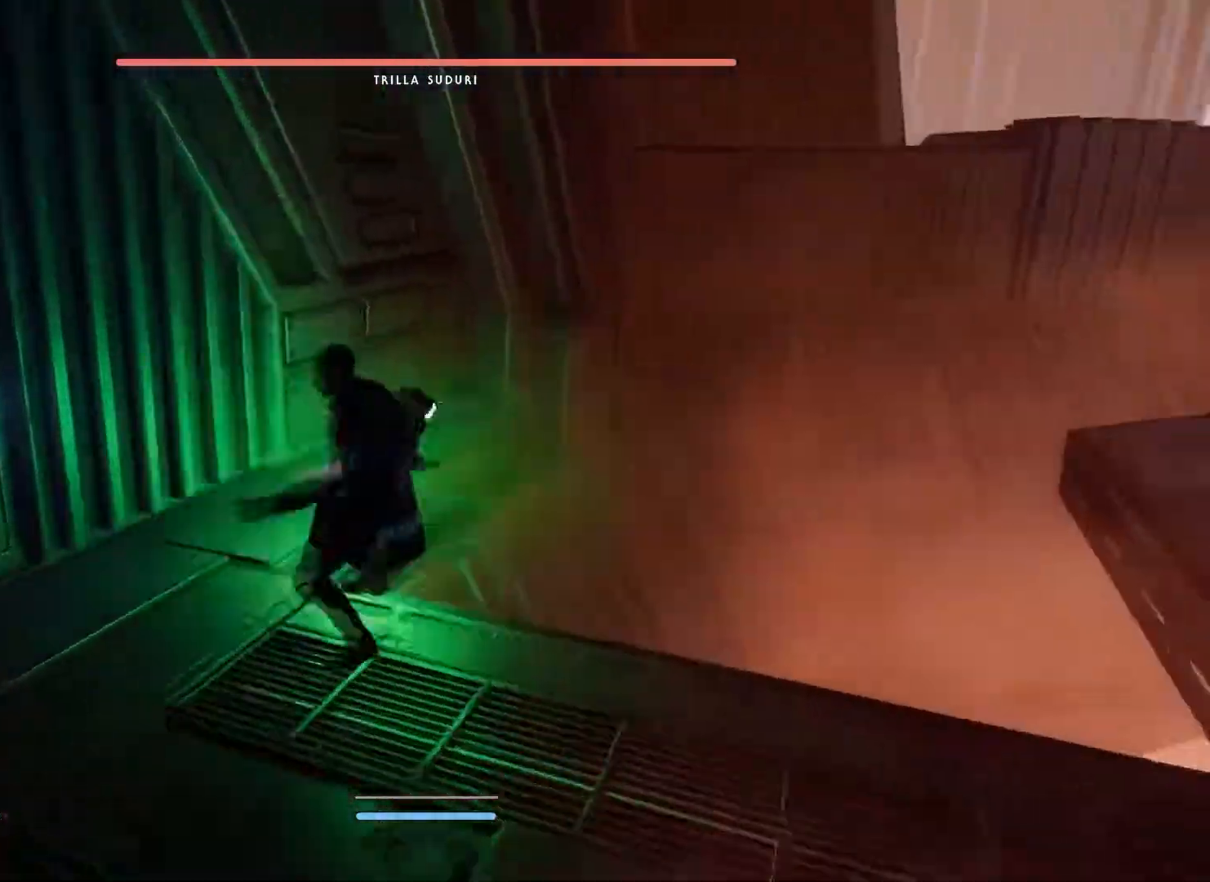
{"buttons": [], "left_stick": "center", "right_stick": "right", "events": [[117, "left_stick", "center"], [300, "right_stick", "center"], [450, "right_stick", "right"]]}
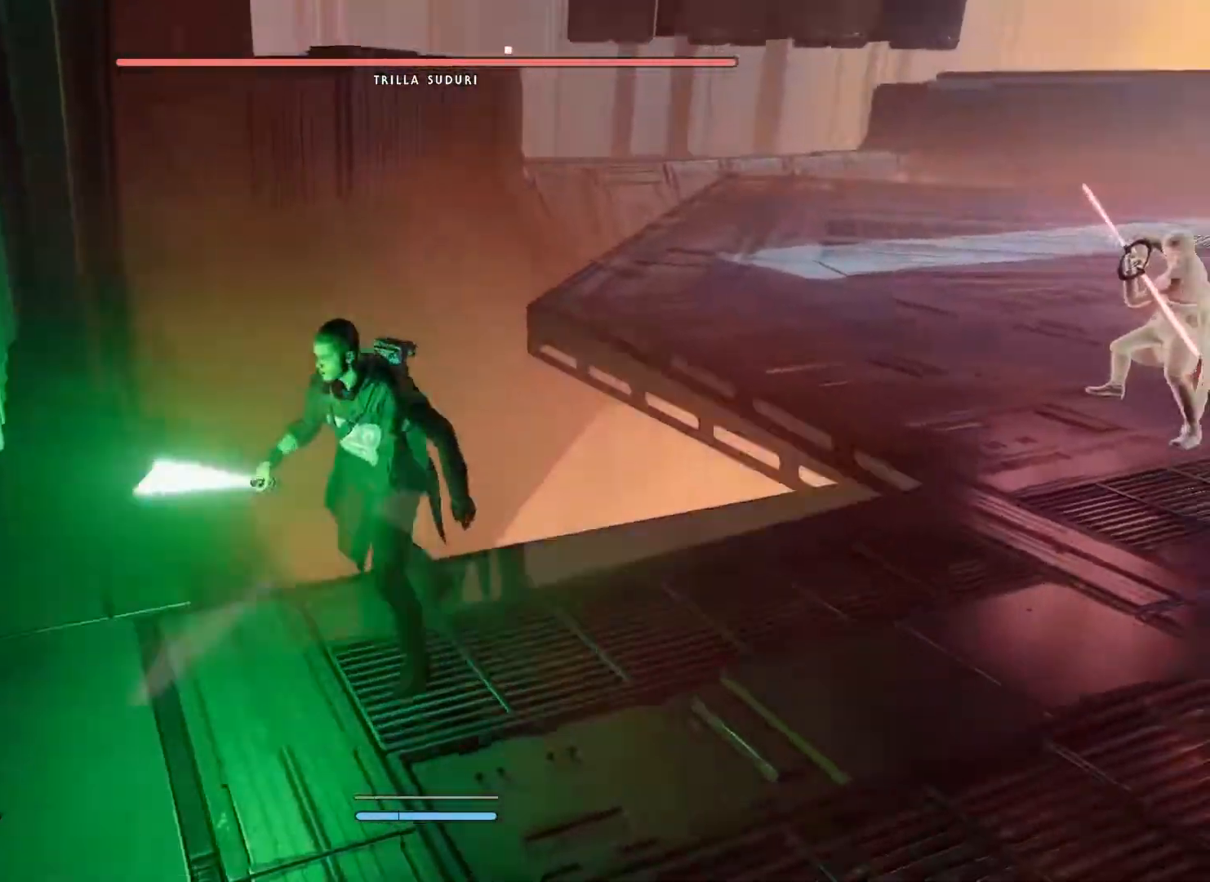
{"buttons": [], "left_stick": "up", "right_stick": "center", "events": [[383, "right_stick", "center"], [433, "left_stick", "up"]]}
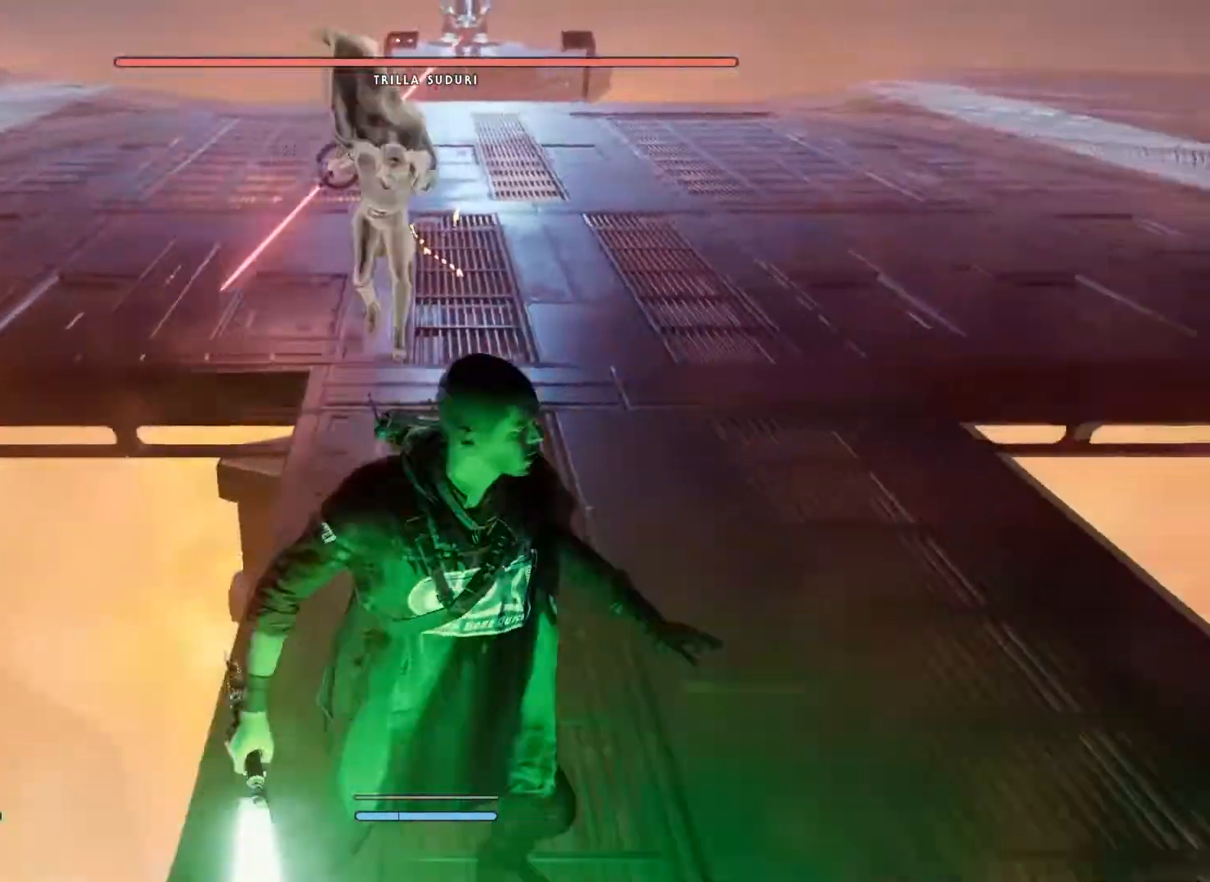
{"buttons": ["R3"], "left_stick": "center", "right_stick": "center", "events": [[83, "left_stick", "center"], [367, "R3", "down"]]}
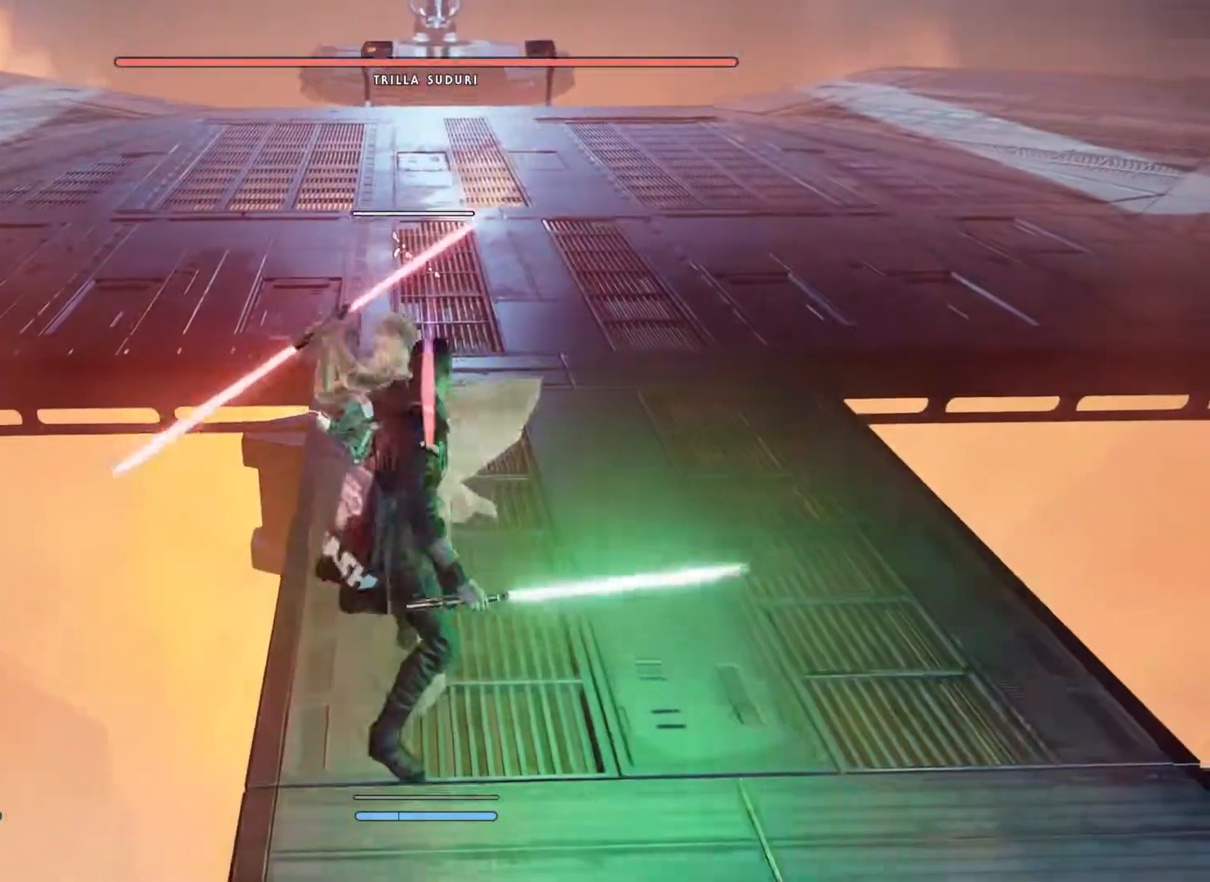
{"buttons": ["L1"], "left_stick": "center", "right_stick": "center", "events": [[17, "R3", "up"], [200, "left_stick", "left"], [383, "left_stick", "center"], [500, "L1", "down"]]}
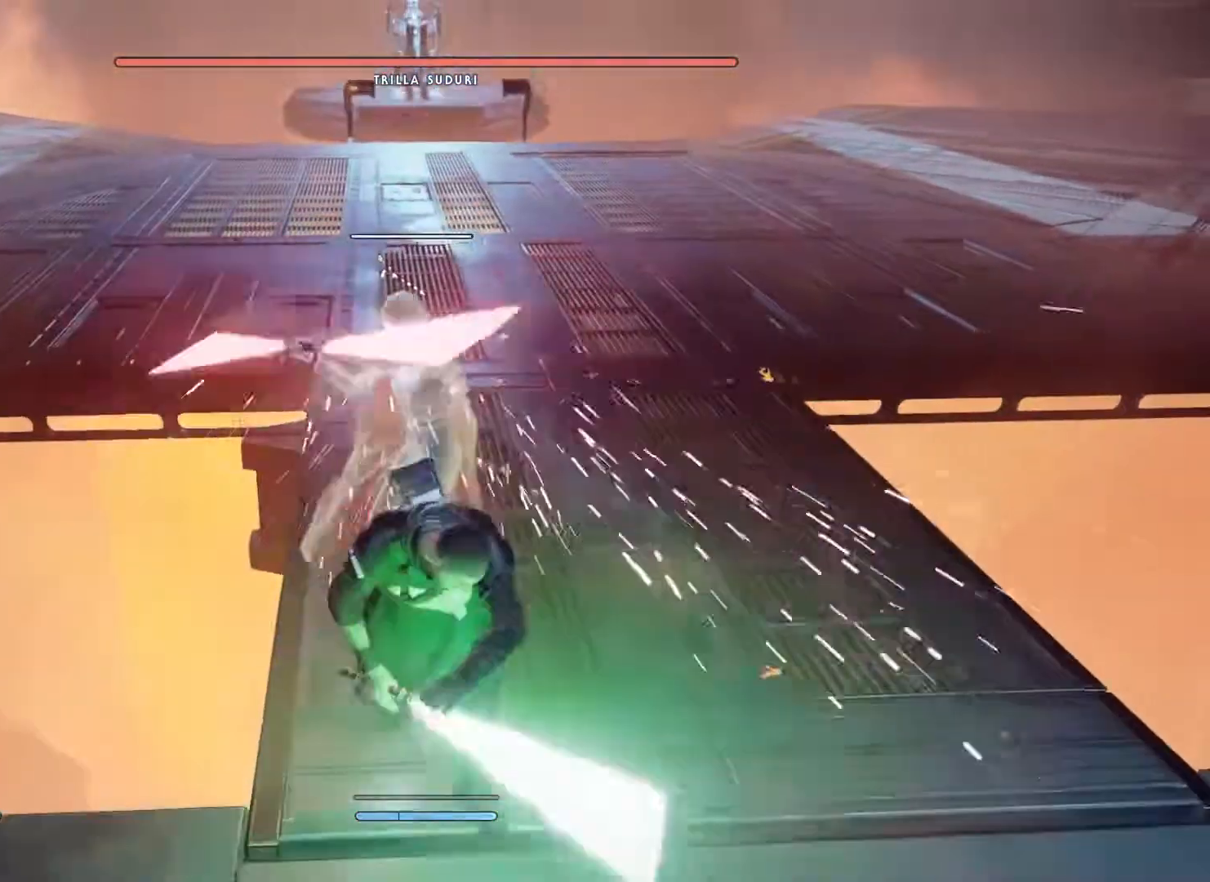
{"buttons": ["L1"], "left_stick": "up", "right_stick": "center", "events": [[133, "left_stick", "up-left"], [283, "left_stick", "up"]]}
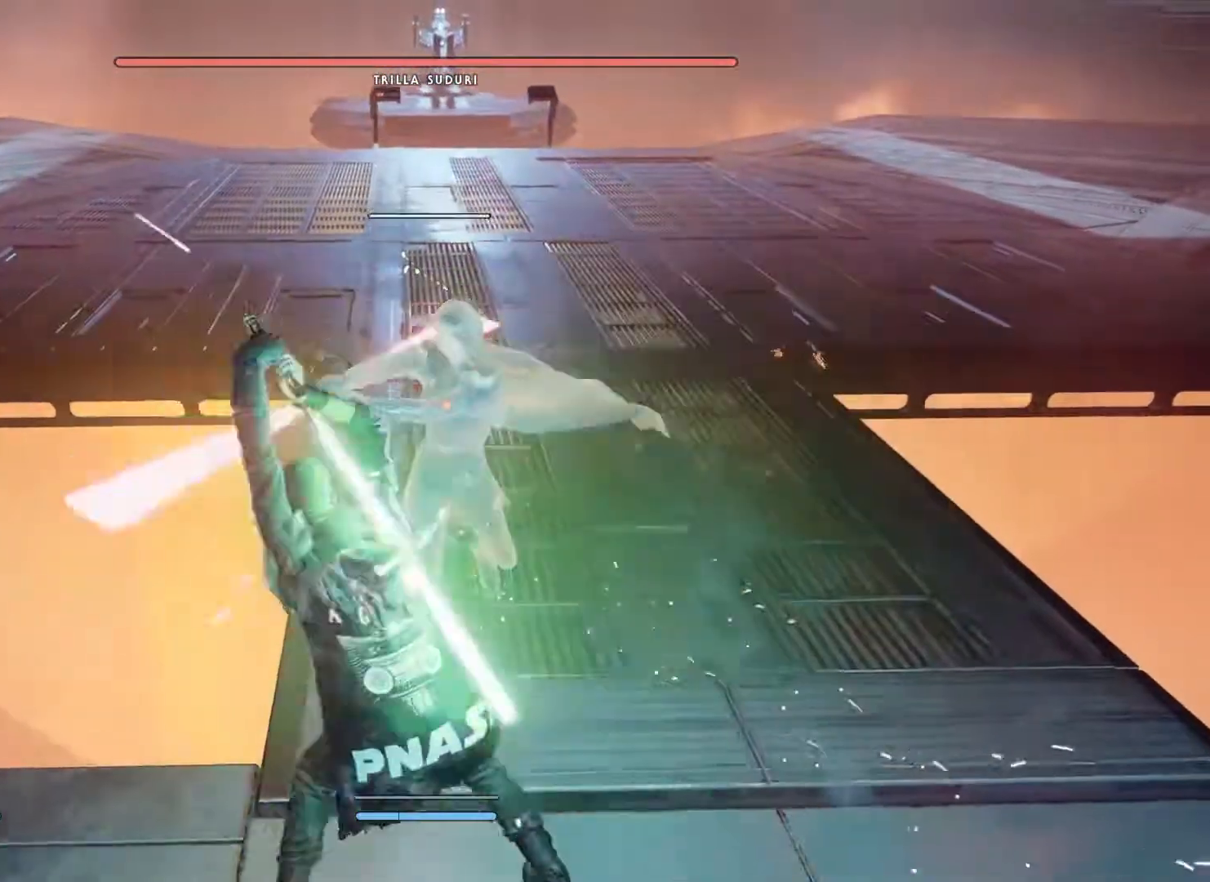
{"buttons": ["L1"], "left_stick": "up", "right_stick": "center", "events": [[17, "B", "down"], [133, "B", "up"]]}
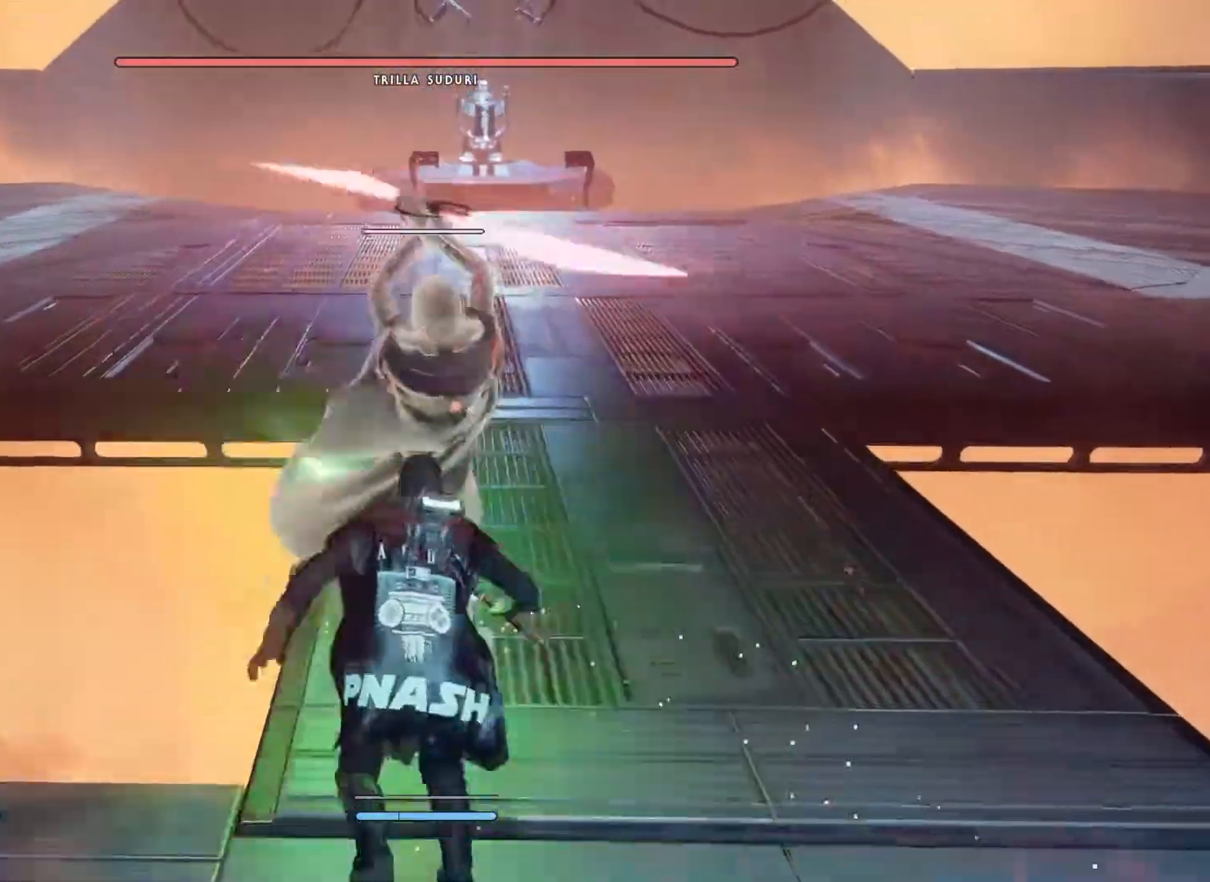
{"buttons": ["L1"], "left_stick": "center", "right_stick": "center", "events": [[283, "left_stick", "center"]]}
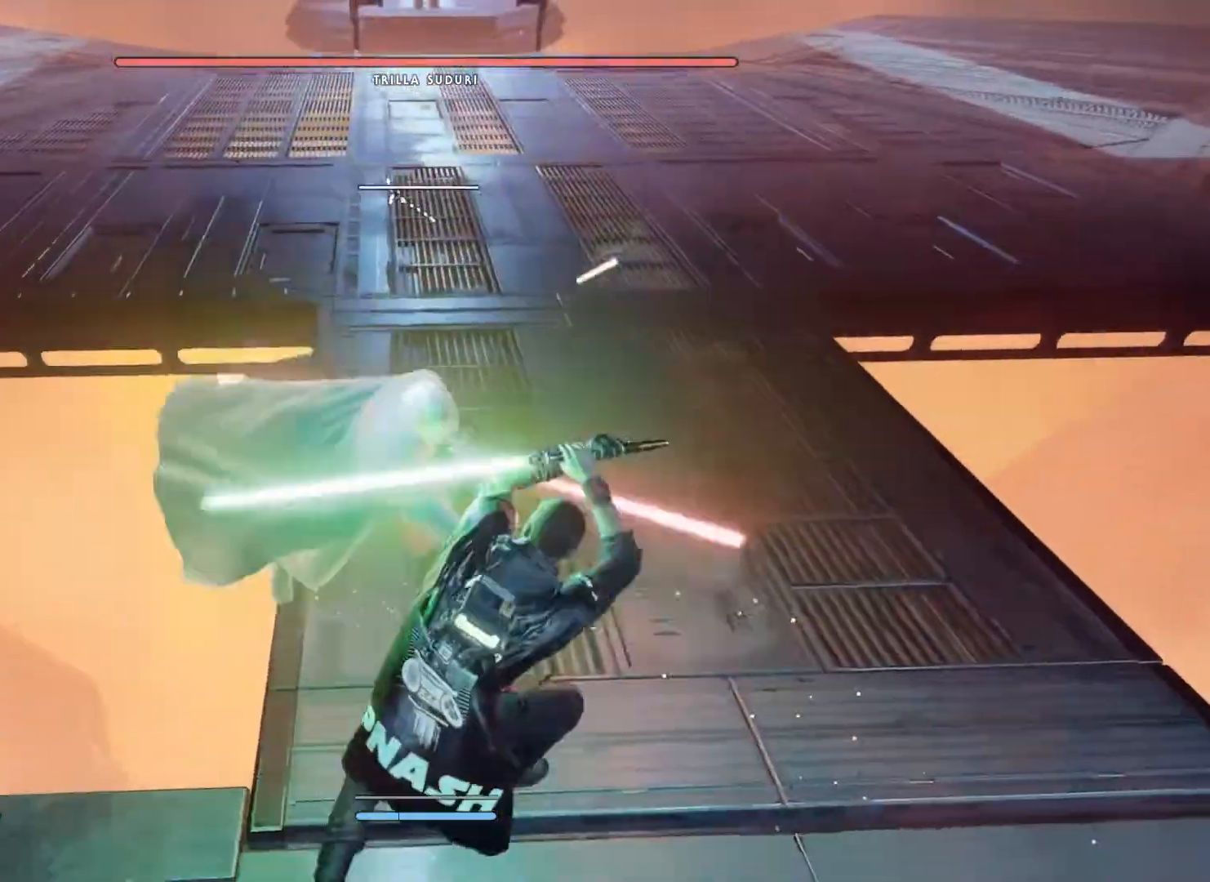
{"buttons": ["L1"], "left_stick": "up", "right_stick": "center", "events": [[50, "left_stick", "up"], [283, "B", "down"], [417, "B", "up"]]}
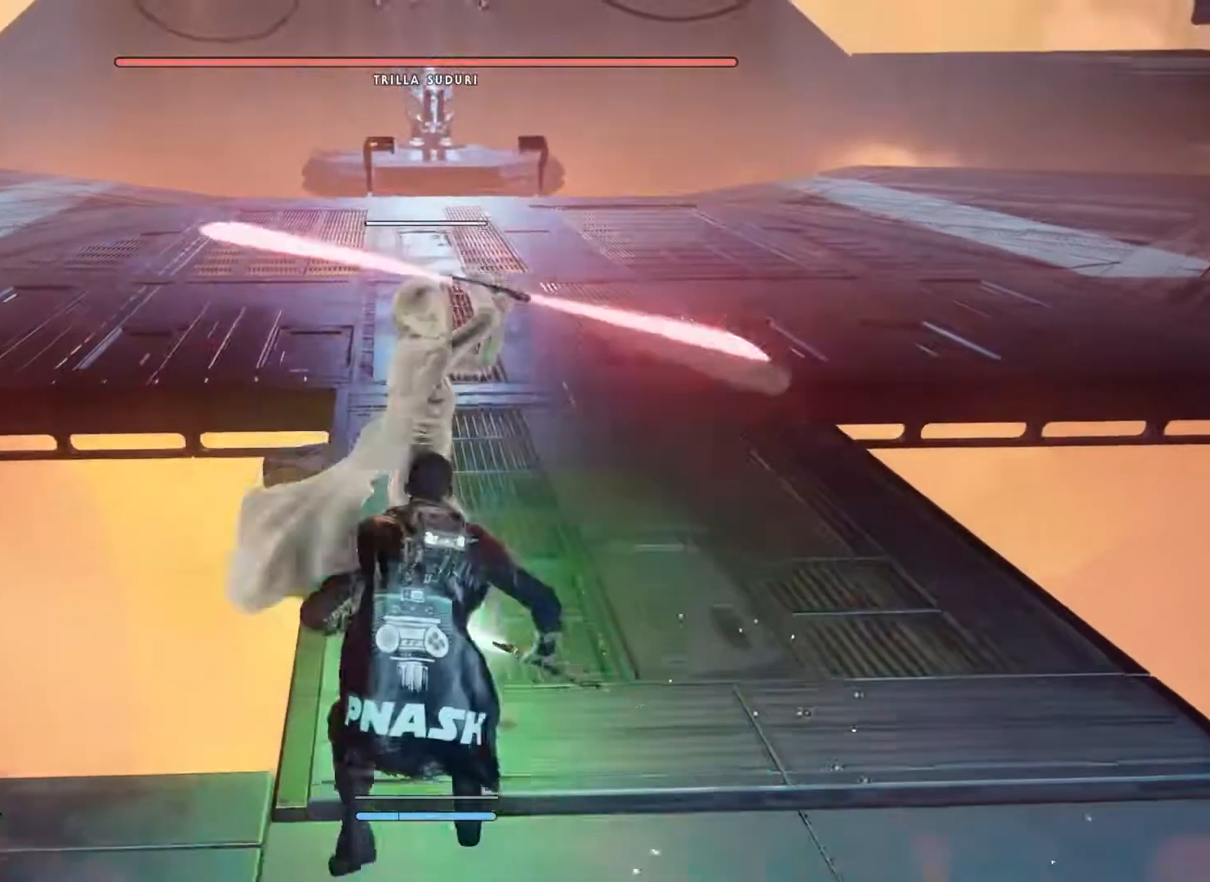
{"buttons": ["L1"], "left_stick": "up", "right_stick": "center", "events": []}
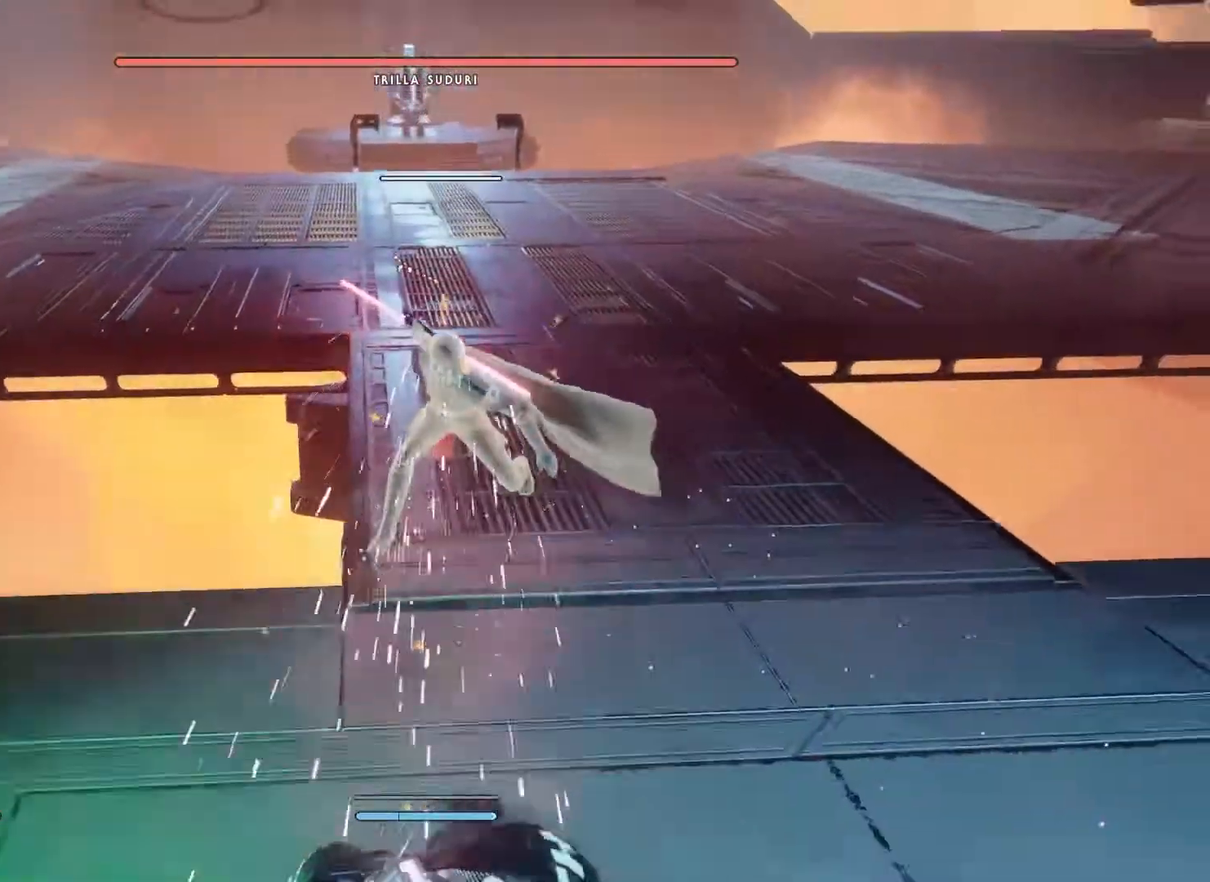
{"buttons": ["L1"], "left_stick": "up", "right_stick": "center"}
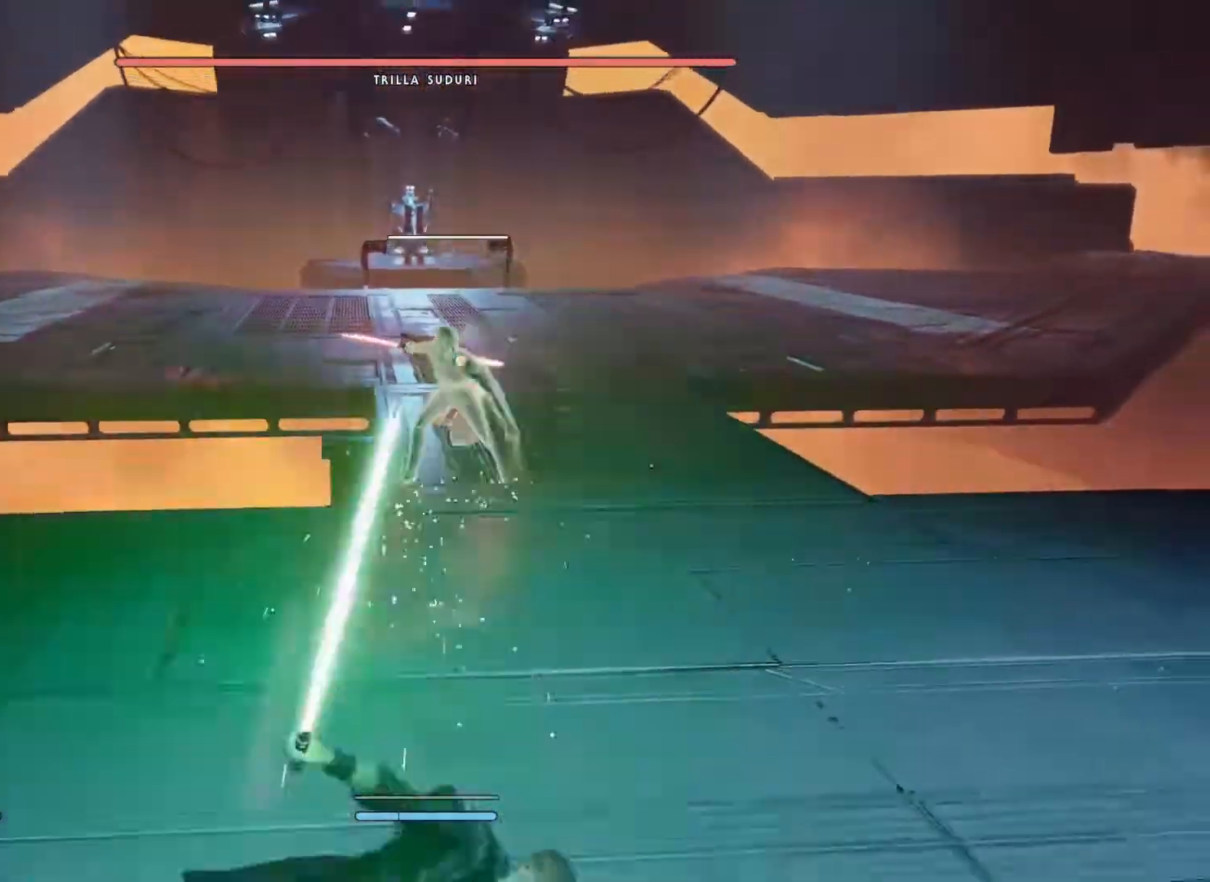
{"buttons": [], "left_stick": "up", "right_stick": "center", "events": [[17, "L1", "up"], [267, "B", "down"], [417, "B", "up"]]}
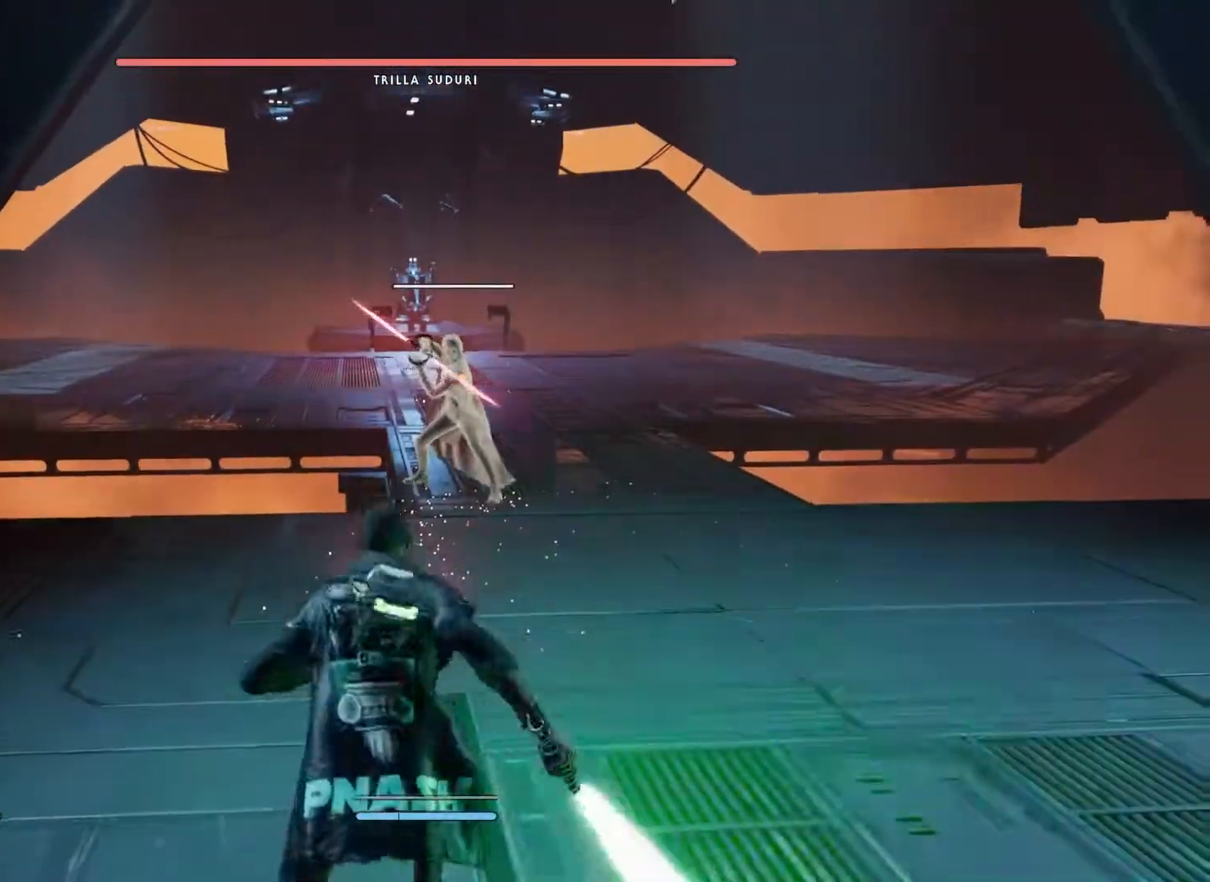
{"buttons": [], "left_stick": "up", "right_stick": "down", "events": [[183, "L3", "down"], [333, "right_stick", "down"], [350, "L3", "up"]]}
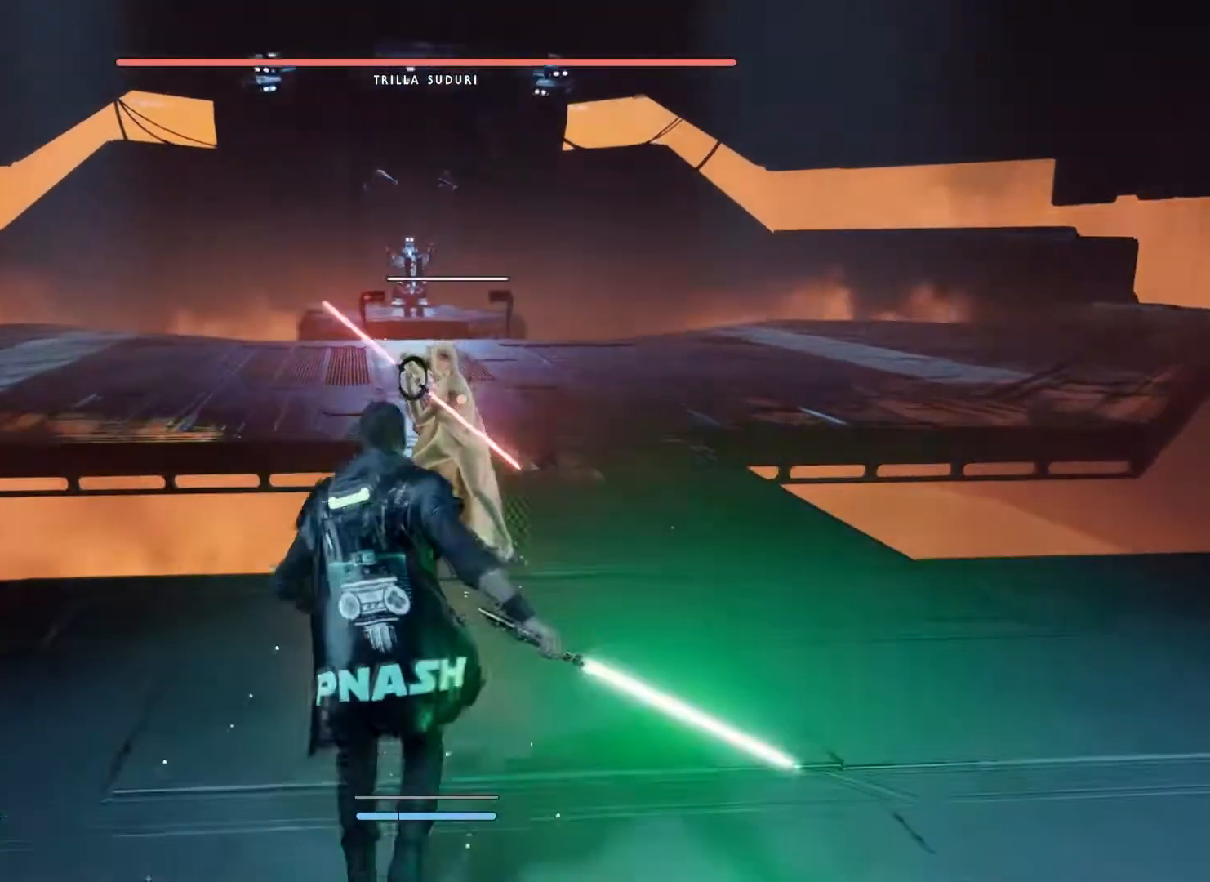
{"buttons": [], "left_stick": "down-right", "right_stick": "center", "events": [[50, "right_stick", "center"], [250, "left_stick", "down-right"], [267, "right_stick", "up"], [467, "right_stick", "center"]]}
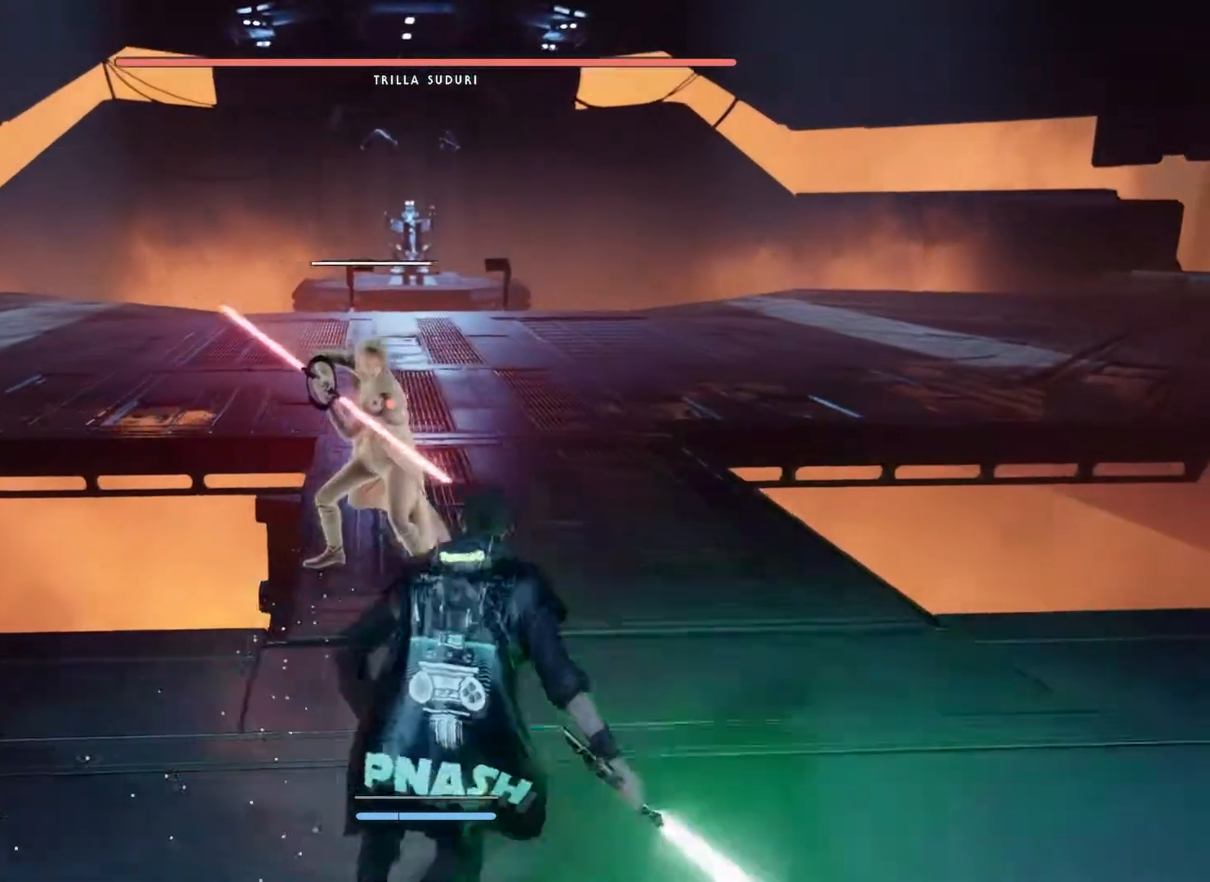
{"buttons": [], "left_stick": "center", "right_stick": "center", "events": [[150, "right_stick", "left"], [200, "right_stick", "down-left"], [283, "left_stick", "down-left"], [317, "right_stick", "center"], [500, "left_stick", "center"]]}
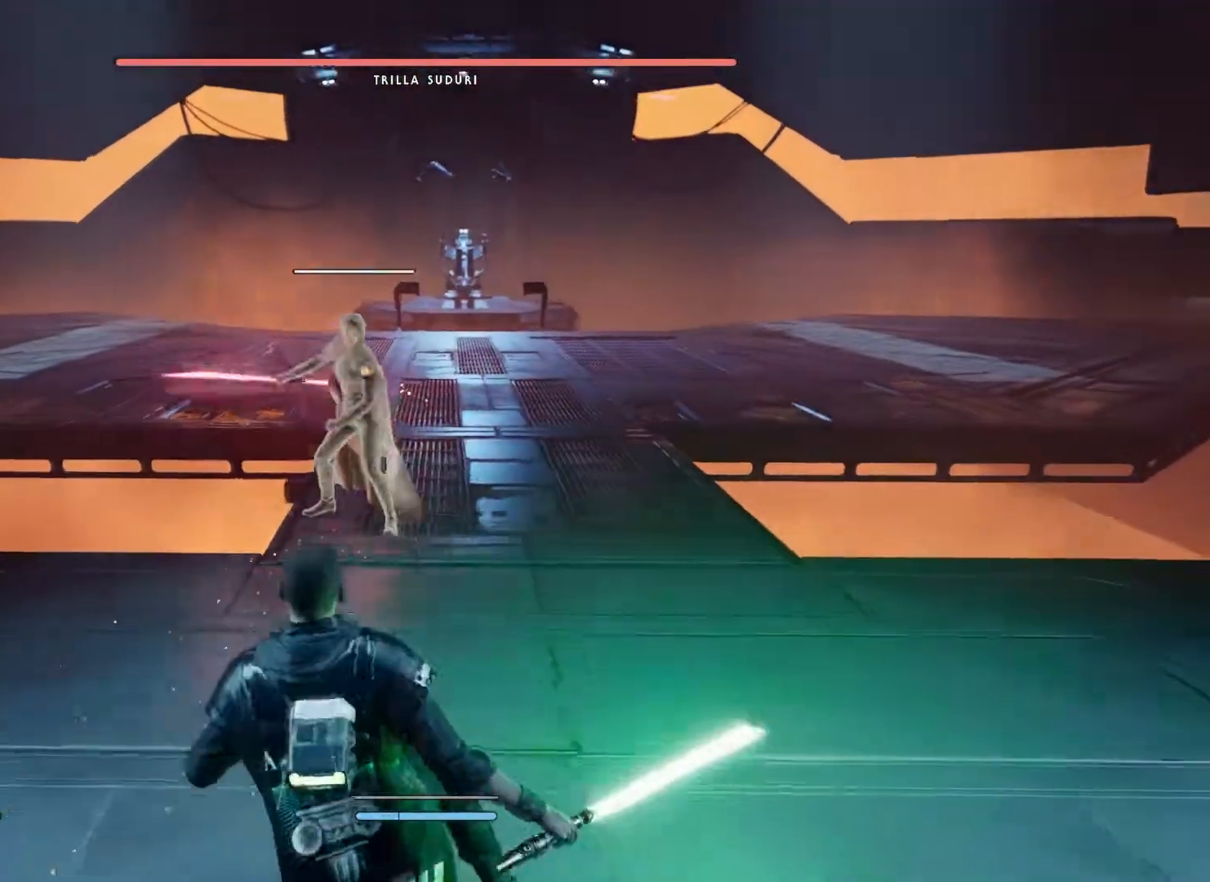
{"buttons": [], "left_stick": "center", "right_stick": "center", "events": [[33, "left_stick", "up-right"], [250, "left_stick", "center"]]}
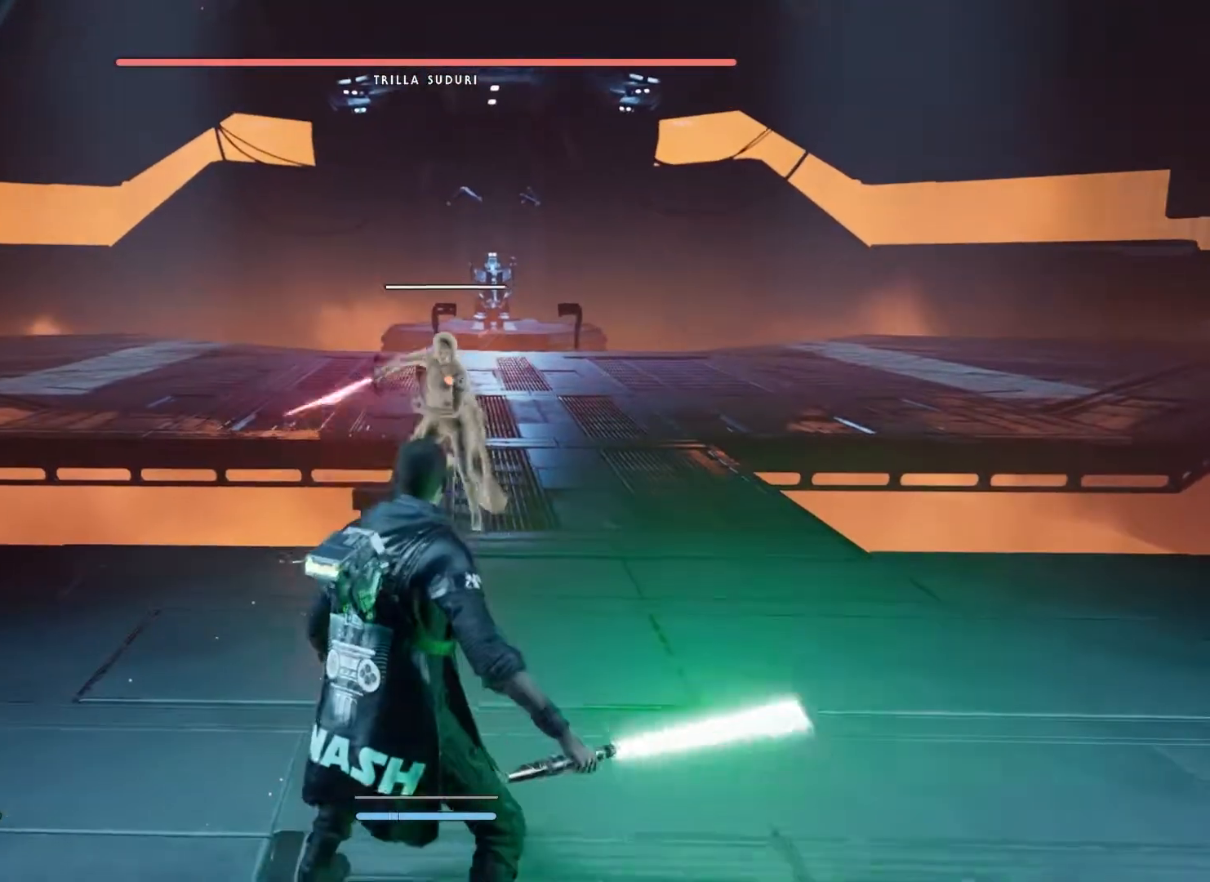
{"buttons": [], "left_stick": "center", "right_stick": "center", "events": [[17, "left_stick", "down"], [233, "right_stick", "up"], [267, "left_stick", "down-right"], [333, "right_stick", "center"], [383, "left_stick", "center"]]}
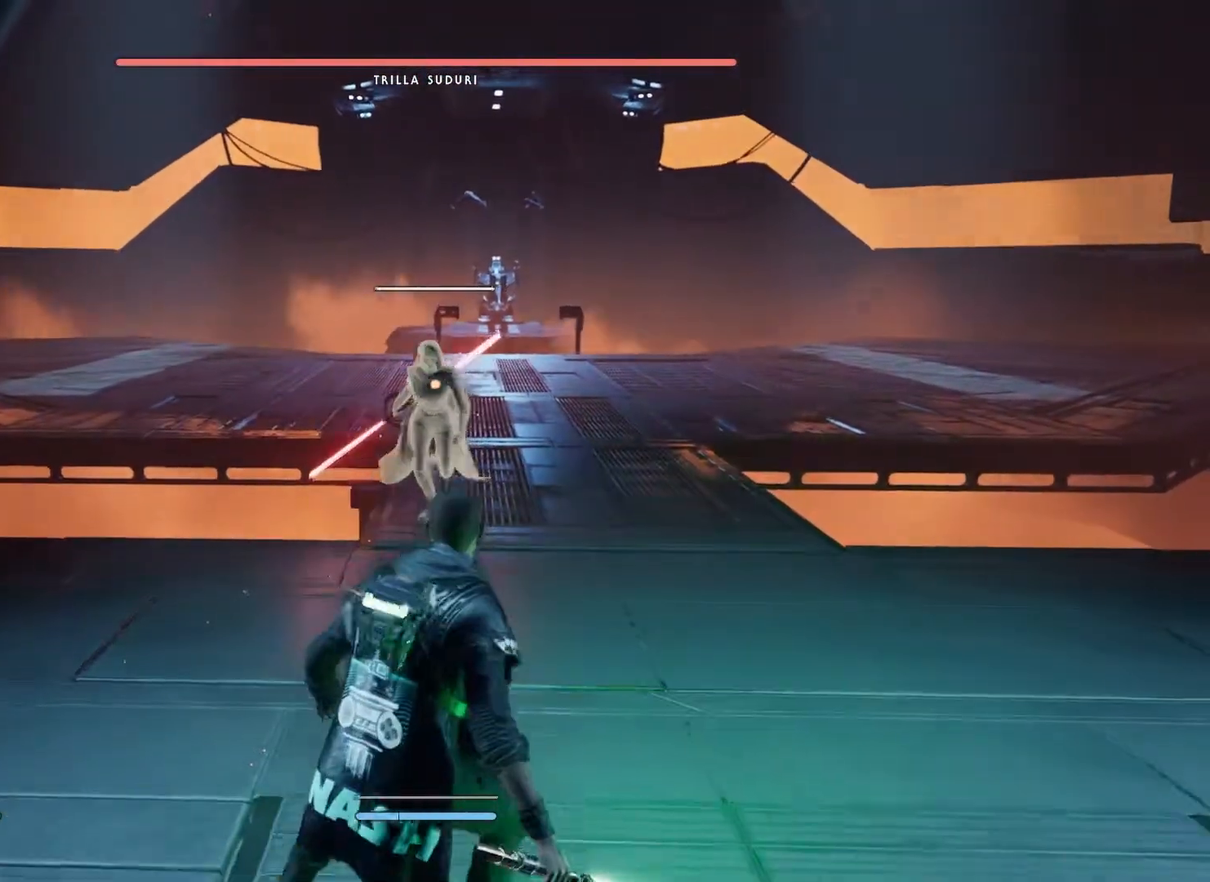
{"buttons": ["L3"], "left_stick": "center", "right_stick": "down-left", "events": [[200, "right_stick", "left"], [317, "right_stick", "center"], [467, "right_stick", "down-left"], [483, "L3", "down"]]}
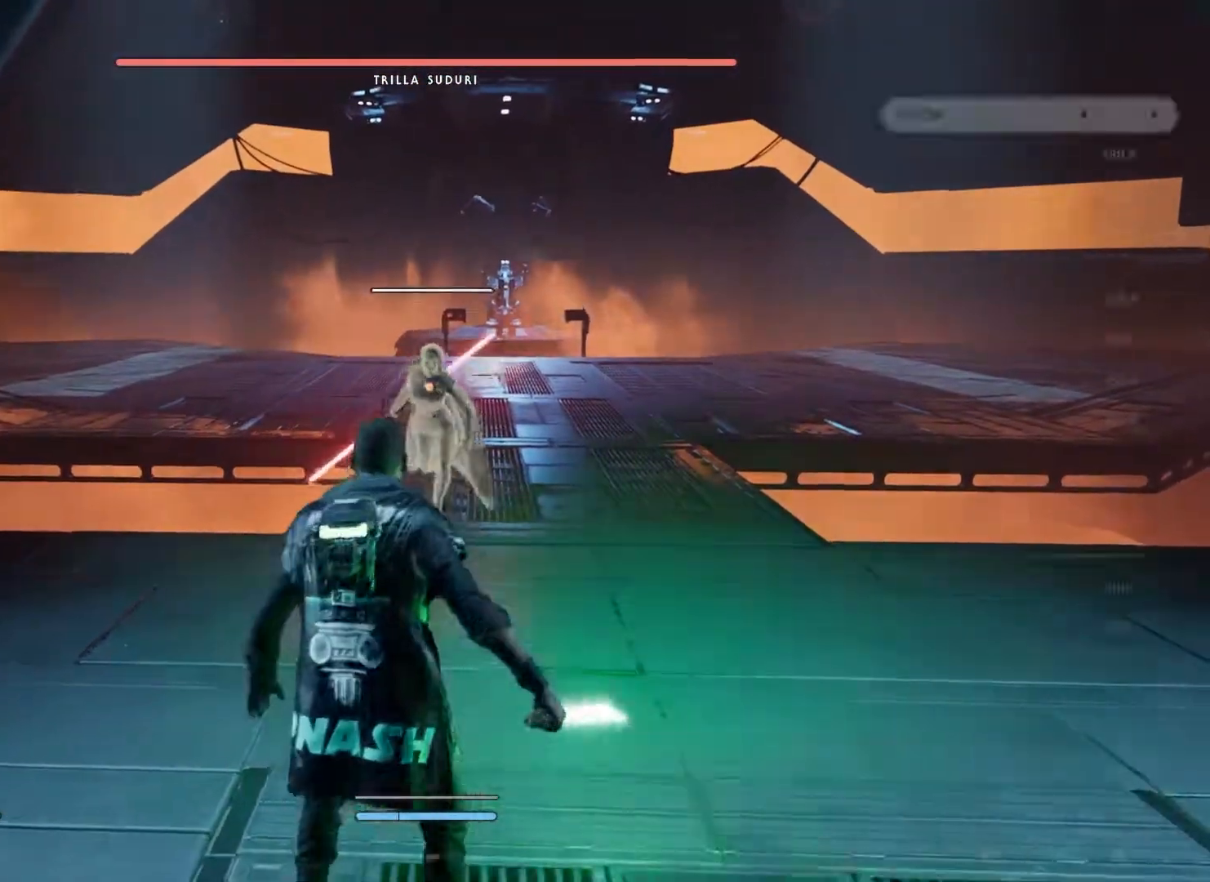
{"buttons": [], "left_stick": "center", "right_stick": "center", "events": [[17, "R3", "down"], [67, "left_stick", "up"], [167, "left_stick", "center"], [200, "R3", "up"], [200, "right_stick", "left"], [217, "L3", "up"], [333, "left_stick", "right"], [400, "left_stick", "center"], [400, "right_stick", "center"]]}
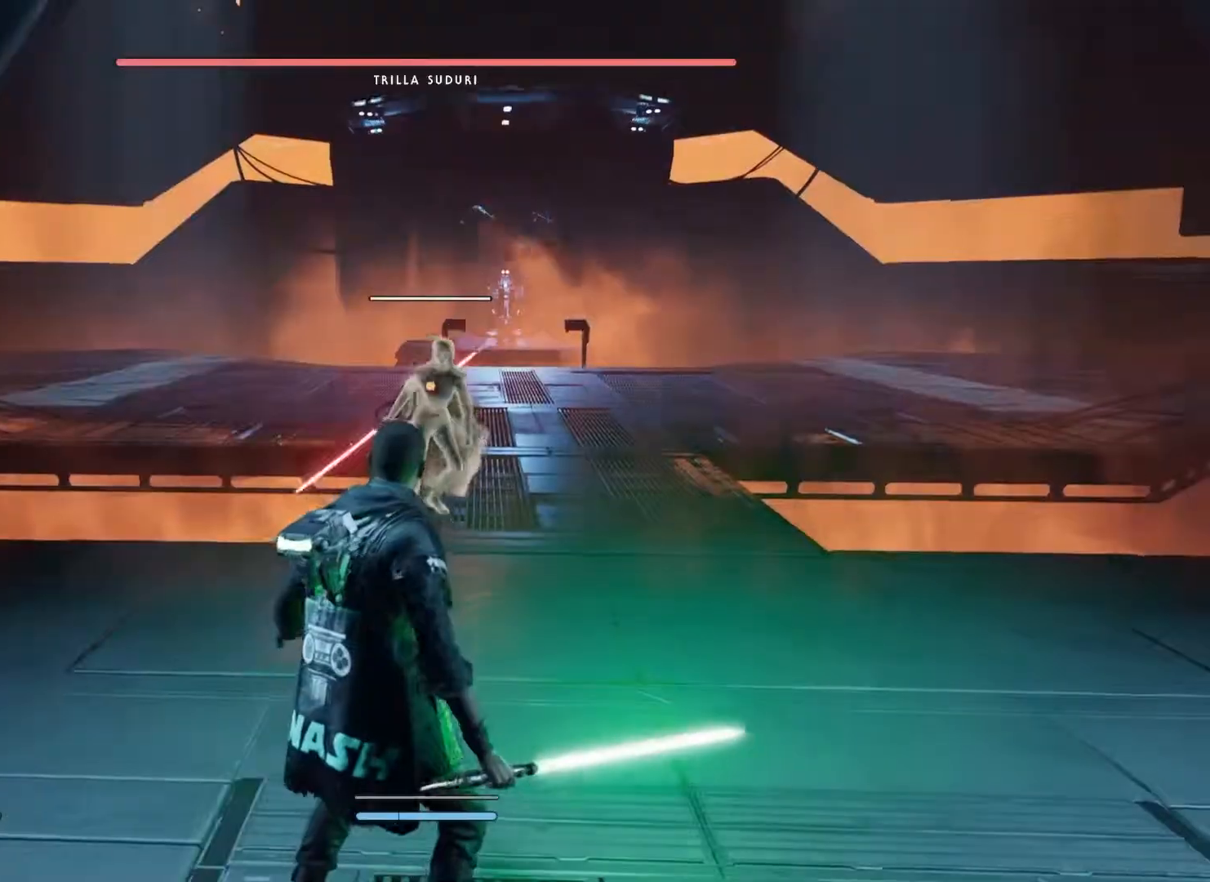
{"buttons": [], "left_stick": "up", "right_stick": "down-left", "events": [[50, "right_stick", "right"], [183, "right_stick", "up-right"], [333, "right_stick", "center"], [467, "left_stick", "up"], [500, "right_stick", "down-left"]]}
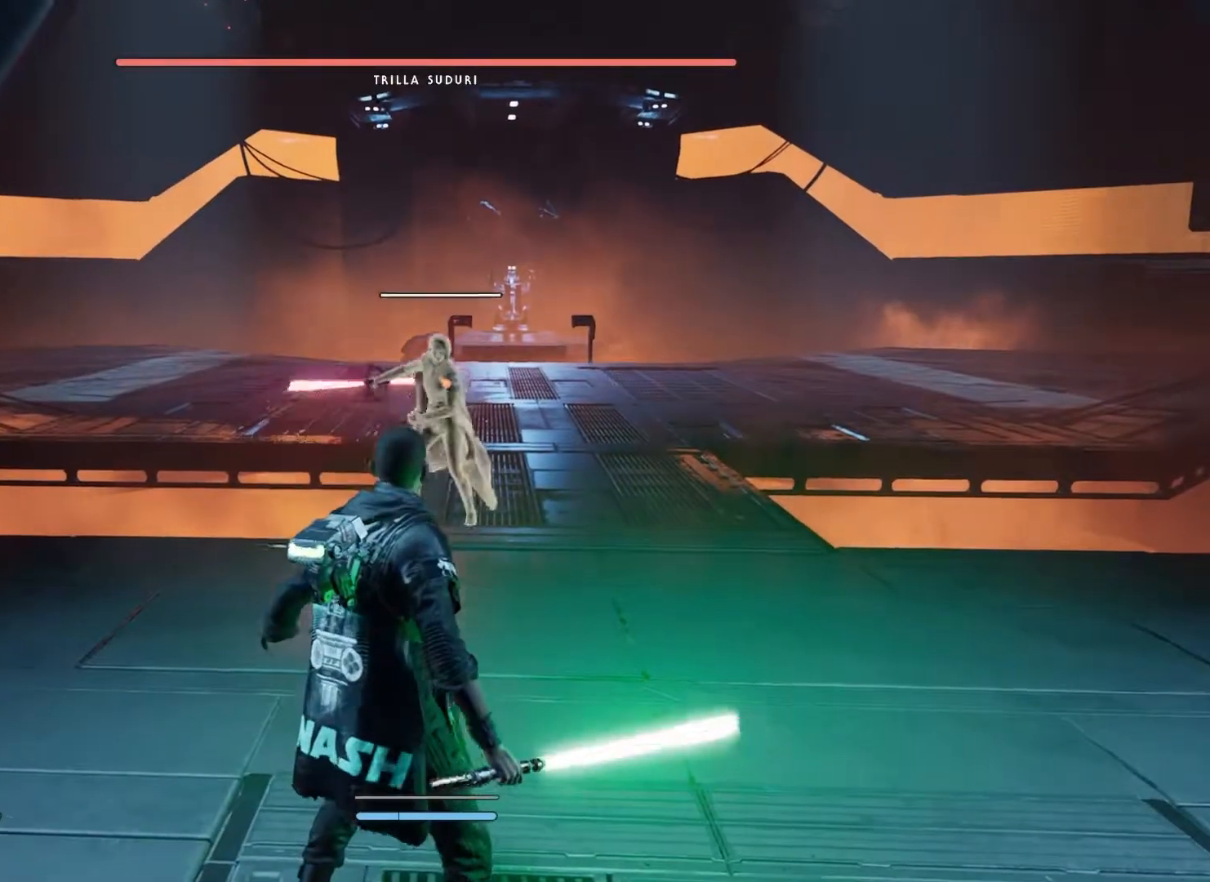
{"buttons": [], "left_stick": "center", "right_stick": "center", "events": [[83, "right_stick", "center"], [133, "left_stick", "center"]]}